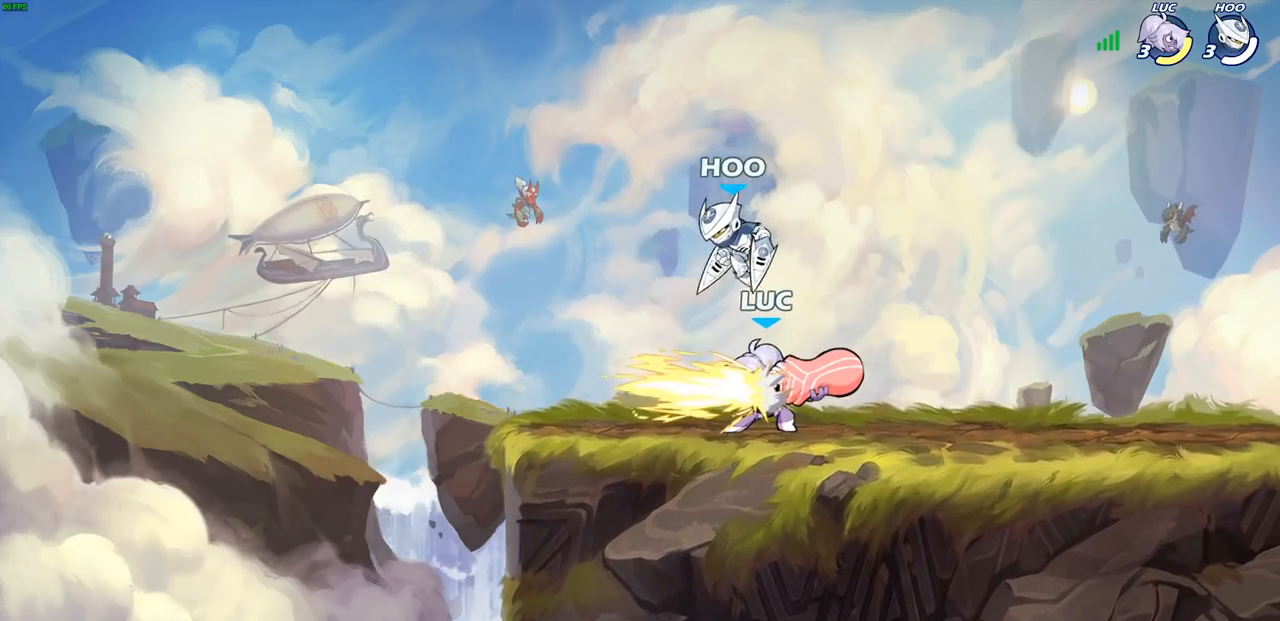
Gameplay with a controller (PlayStation layout); each line is a JSON object with the inputs held at the frame after it. "events" lists button and stick changes between this image and that frame as [ms after this image, input, new state], when the widget could be followed in between.
{"buttons": [], "left_stick": "center", "right_stick": "center", "events": []}
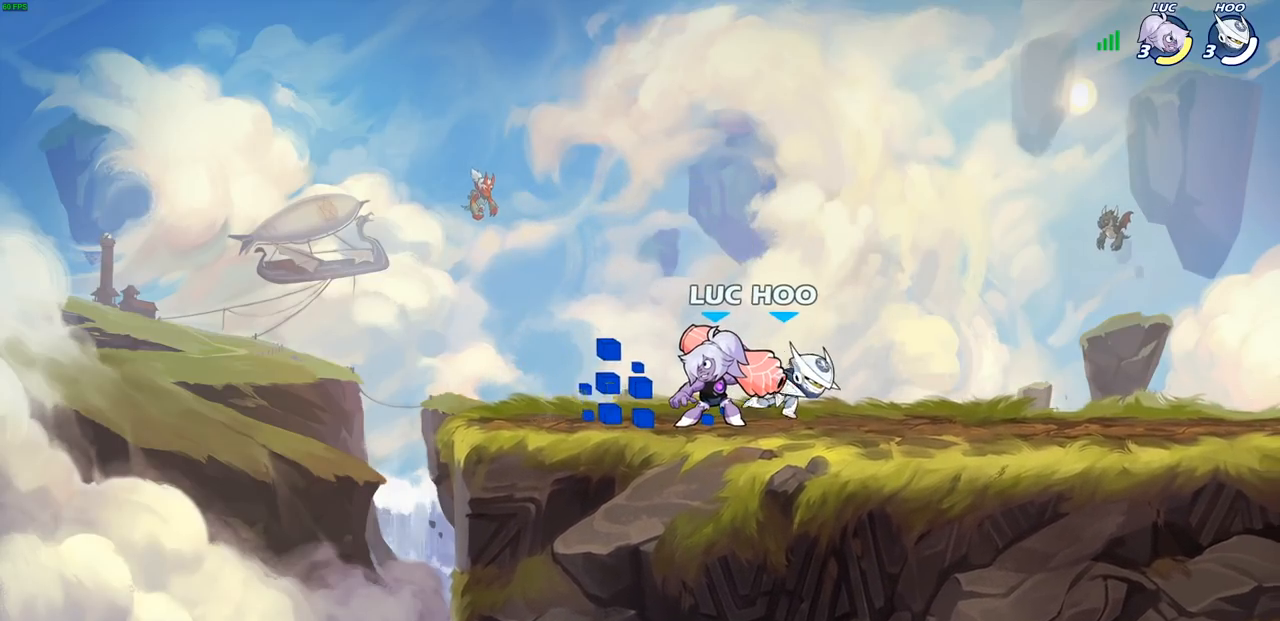
{"buttons": ["SQUARE"], "left_stick": "right", "right_stick": "center", "events": [[383, "left_stick", "right"], [450, "SQUARE", "down"]]}
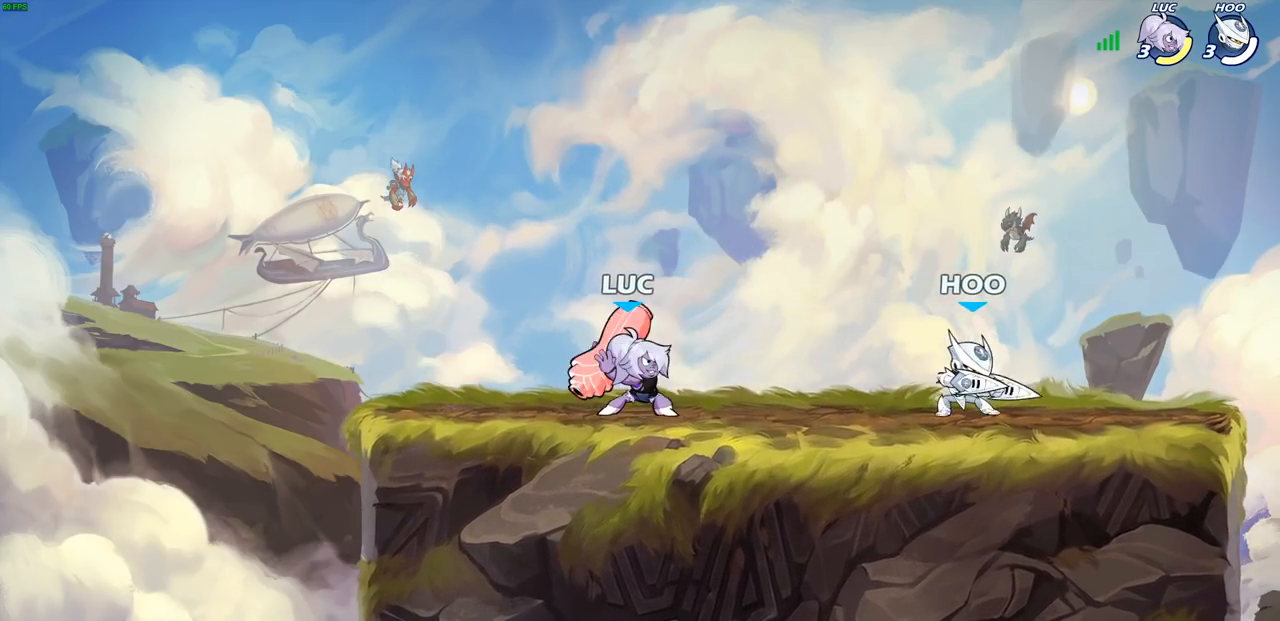
{"buttons": ["CROSS"], "left_stick": "right", "right_stick": "center", "events": [[50, "SQUARE", "up"], [400, "left_stick", "center"], [450, "left_stick", "right"], [500, "CROSS", "down"]]}
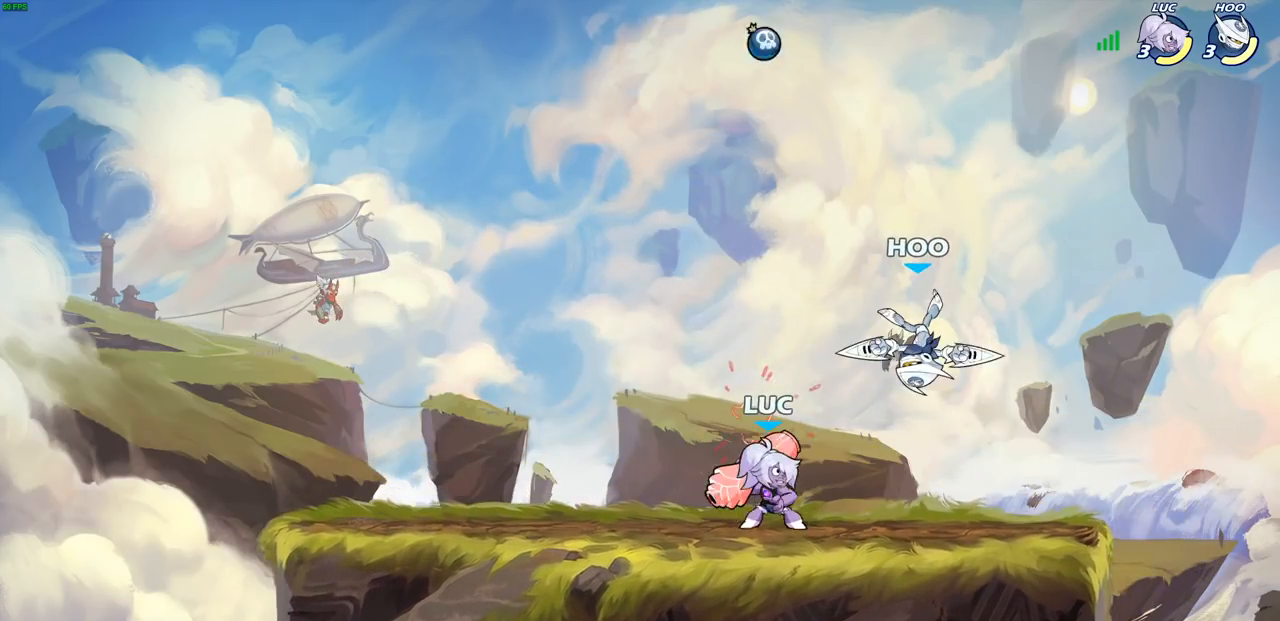
{"buttons": ["SQUARE", "R2"], "left_stick": "center", "right_stick": "center", "events": [[33, "left_stick", "center"], [117, "CROSS", "up"], [467, "R2", "down"], [500, "SQUARE", "down"]]}
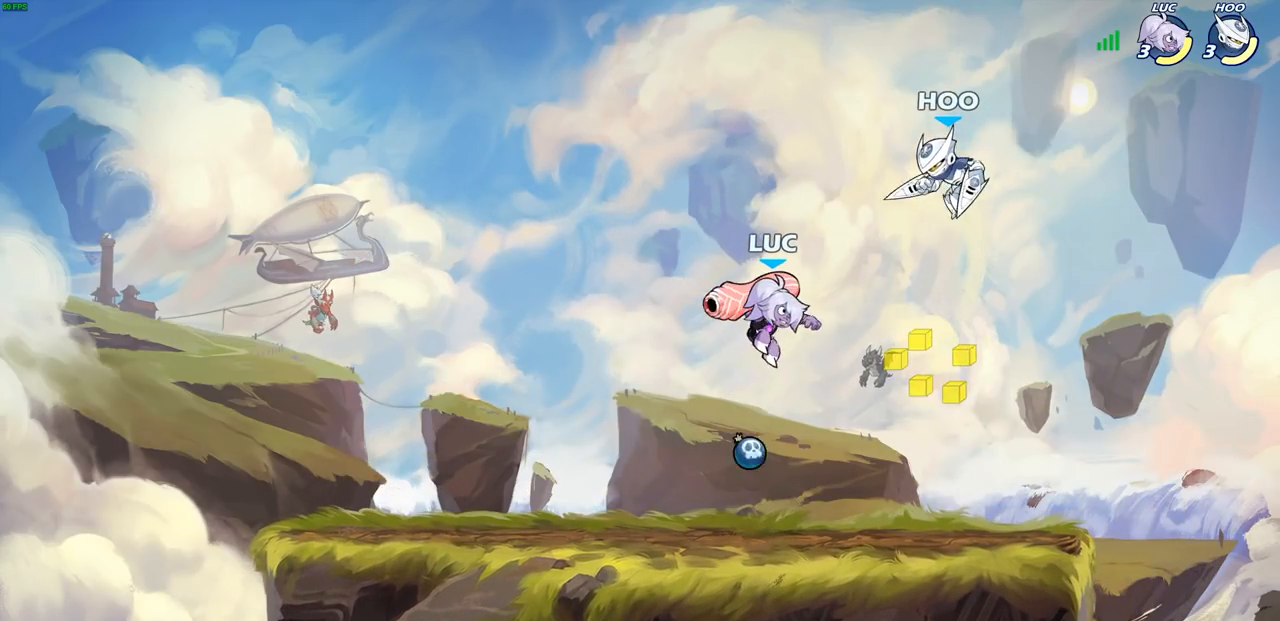
{"buttons": [], "left_stick": "center", "right_stick": "center", "events": [[83, "R2", "up"], [167, "SQUARE", "up"]]}
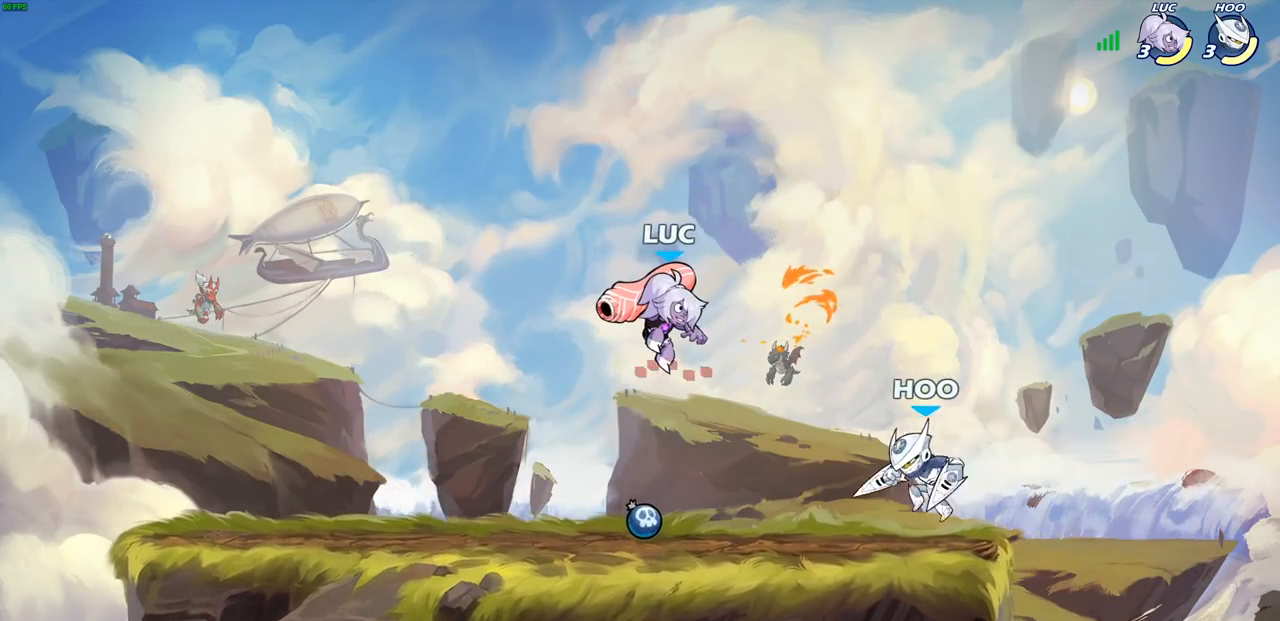
{"buttons": [], "left_stick": "down-left", "right_stick": "center", "events": [[50, "left_stick", "left"], [100, "CROSS", "down"], [283, "CROSS", "up"], [317, "left_stick", "right"], [400, "left_stick", "down"], [483, "left_stick", "down-left"]]}
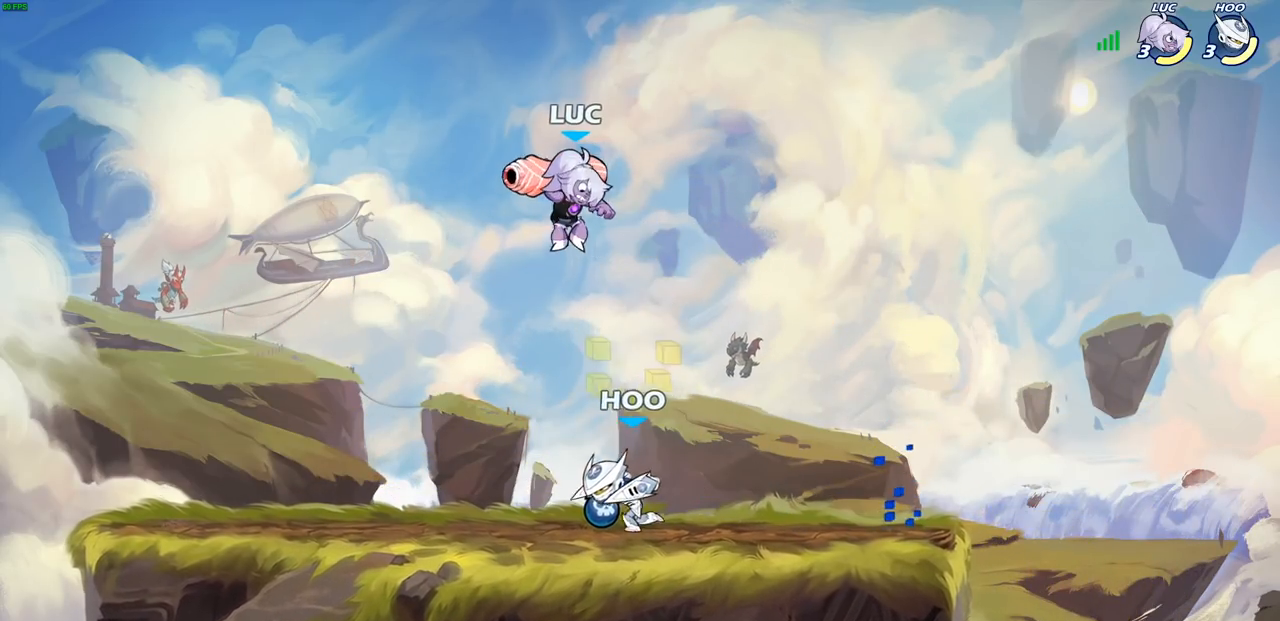
{"buttons": [], "left_stick": "up", "right_stick": "center", "events": [[117, "left_stick", "left"], [250, "CROSS", "down"], [400, "CROSS", "up"], [500, "left_stick", "up"]]}
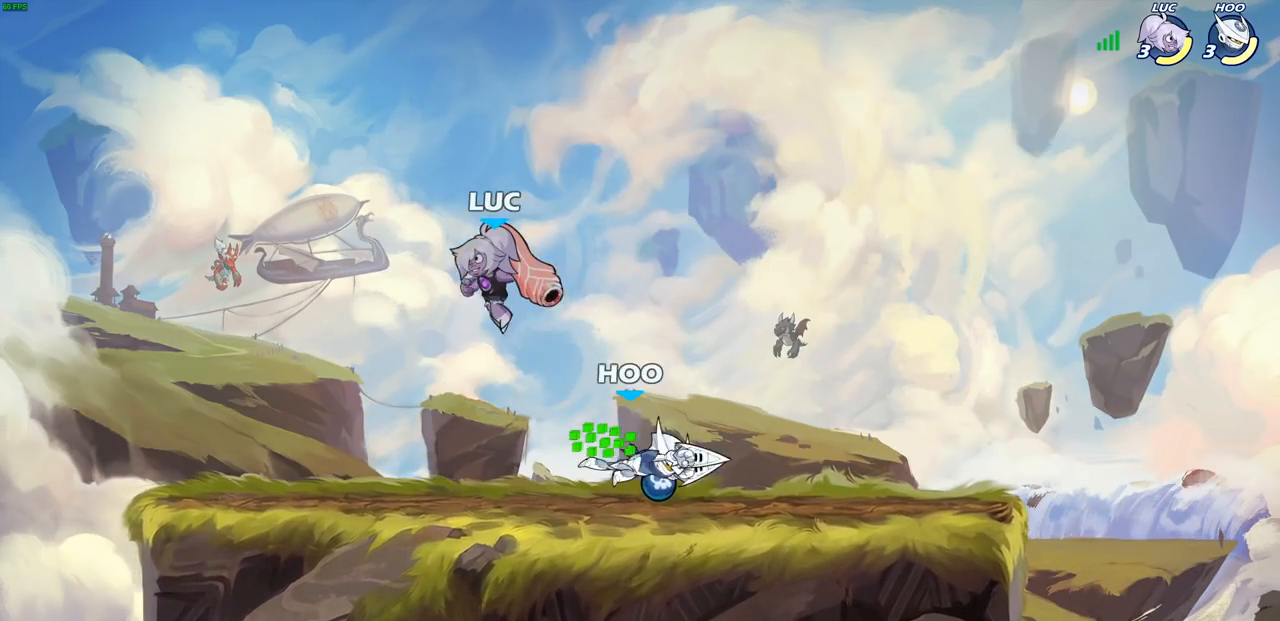
{"buttons": [], "left_stick": "left", "right_stick": "center", "events": [[33, "left_stick", "right"], [100, "left_stick", "down"], [183, "left_stick", "down-right"], [350, "left_stick", "down-left"], [400, "left_stick", "left"]]}
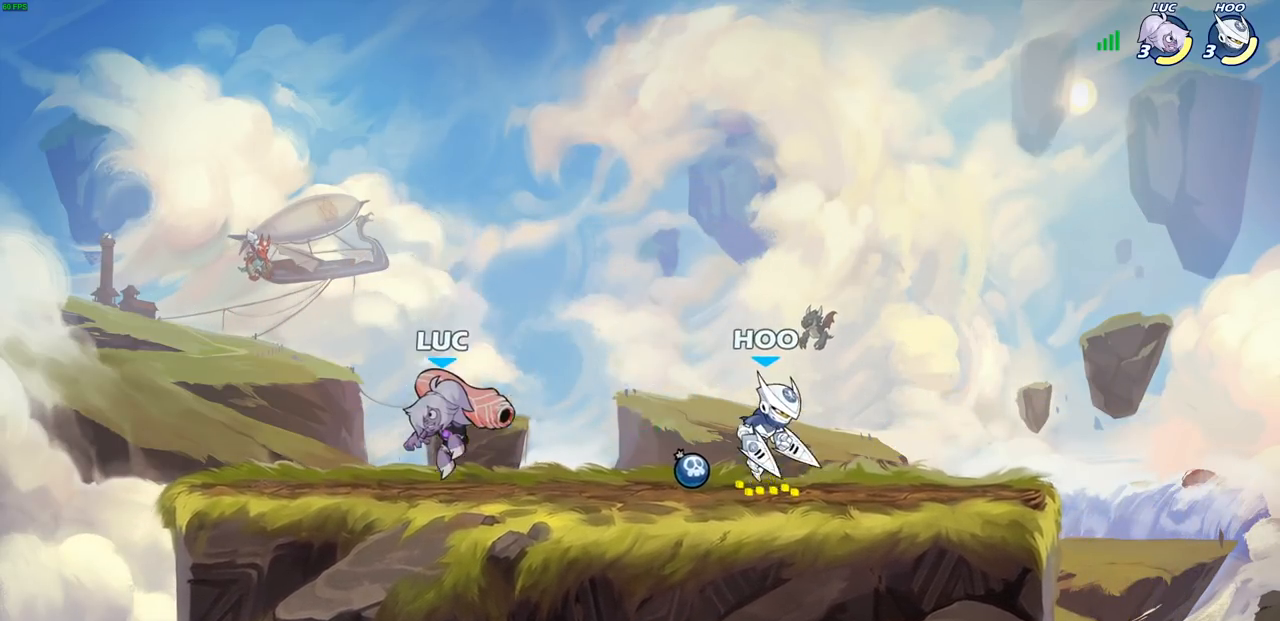
{"buttons": [], "left_stick": "center", "right_stick": "center", "events": [[100, "left_stick", "right"], [283, "R2", "down"], [333, "CIRCLE", "down"], [350, "R2", "up"], [367, "CIRCLE", "up"], [383, "right_stick", "left"], [433, "left_stick", "center"], [433, "right_stick", "center"]]}
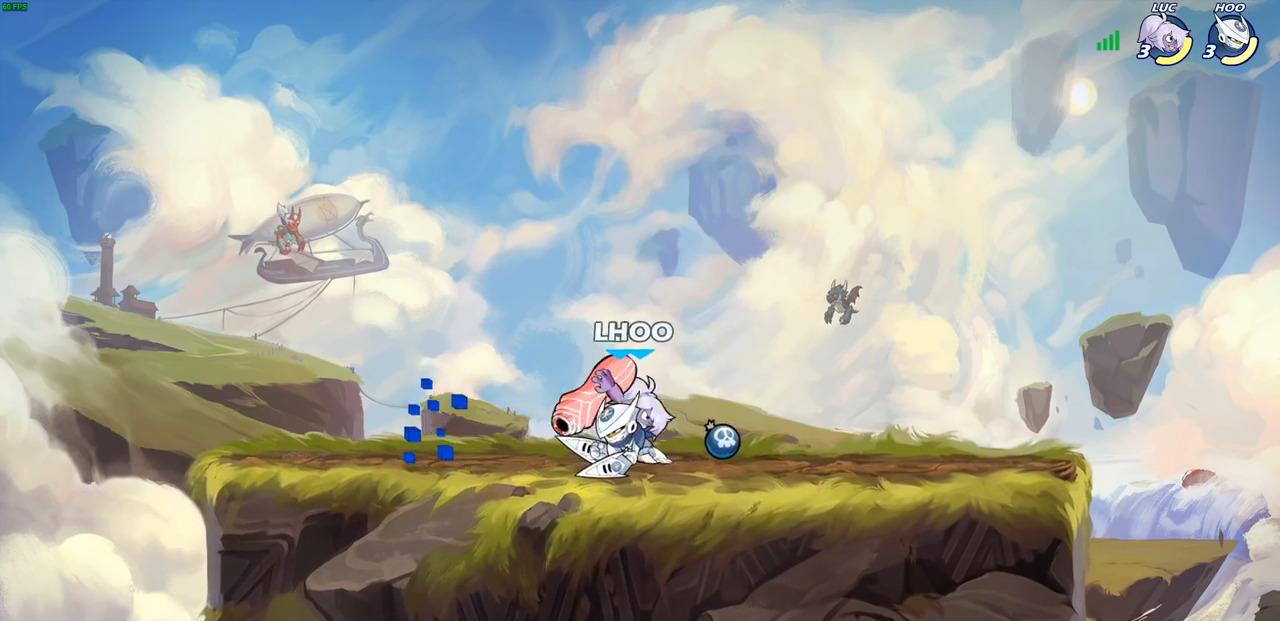
{"buttons": [], "left_stick": "center", "right_stick": "center", "events": []}
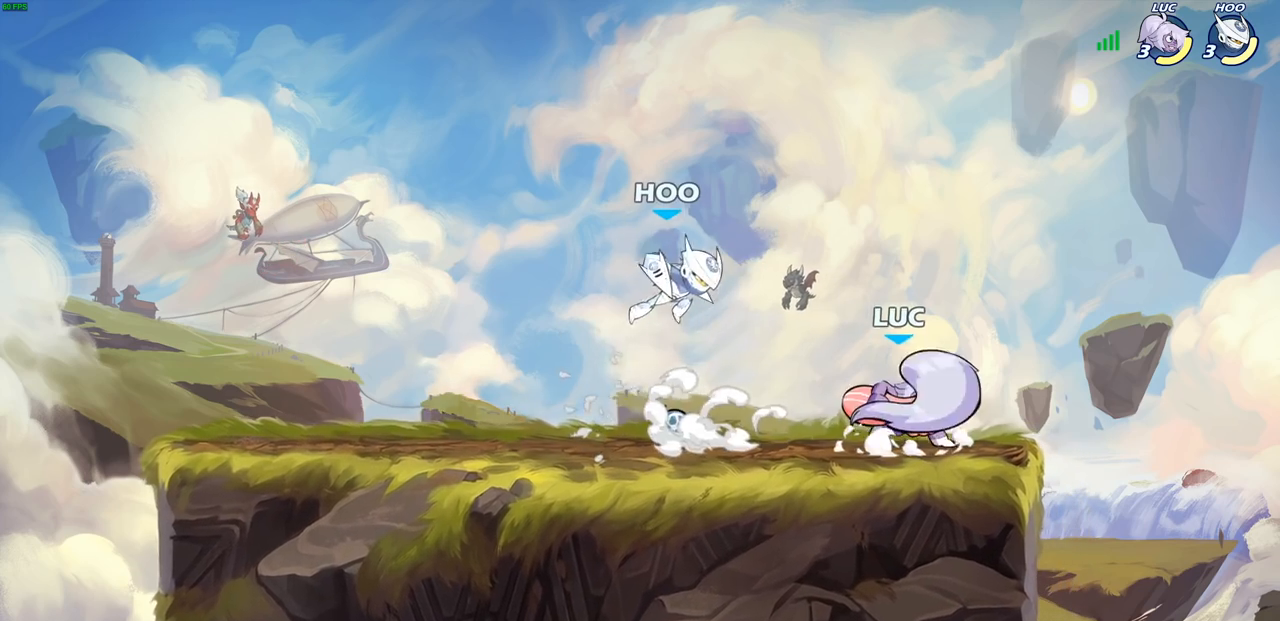
{"buttons": ["R1", "R2"], "left_stick": "up-right", "right_stick": "center", "events": [[50, "left_stick", "right"], [300, "CROSS", "down"], [400, "R1", "down"], [400, "R2", "down"], [400, "left_stick", "up-right"], [450, "CROSS", "up"]]}
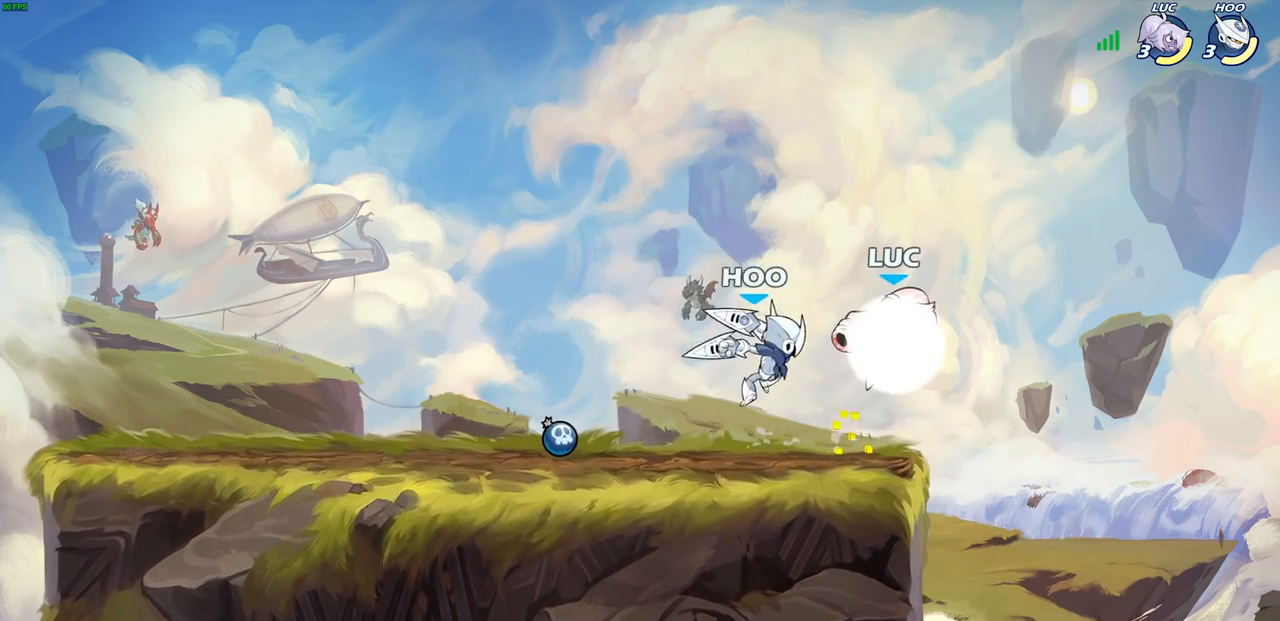
{"buttons": [], "left_stick": "right", "right_stick": "center", "events": [[67, "left_stick", "up-left"], [133, "left_stick", "down-left"], [167, "R1", "up"], [167, "R2", "up"], [233, "SQUARE", "down"], [333, "SQUARE", "up"], [383, "left_stick", "right"]]}
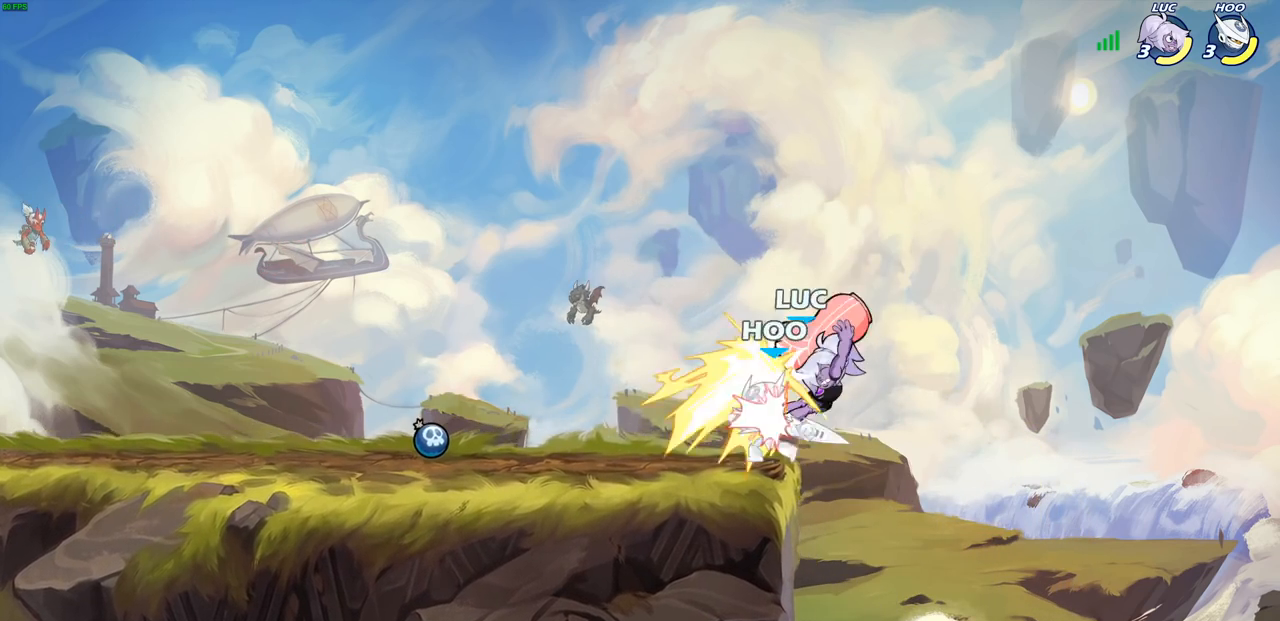
{"buttons": [], "left_stick": "left", "right_stick": "center", "events": [[67, "left_stick", "left"], [267, "CROSS", "down"], [333, "CROSS", "up"], [350, "SQUARE", "down"], [367, "right_stick", "down-left"], [450, "SQUARE", "up"], [450, "right_stick", "center"]]}
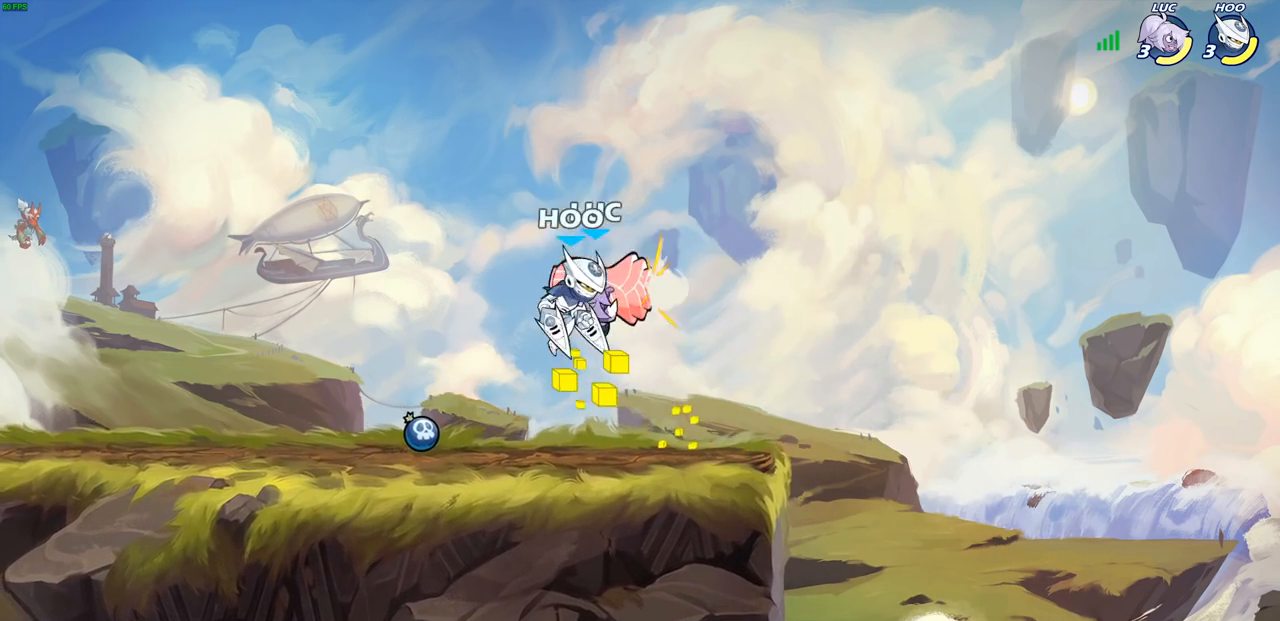
{"buttons": [], "left_stick": "right", "right_stick": "center", "events": [[83, "left_stick", "center"], [417, "left_stick", "right"]]}
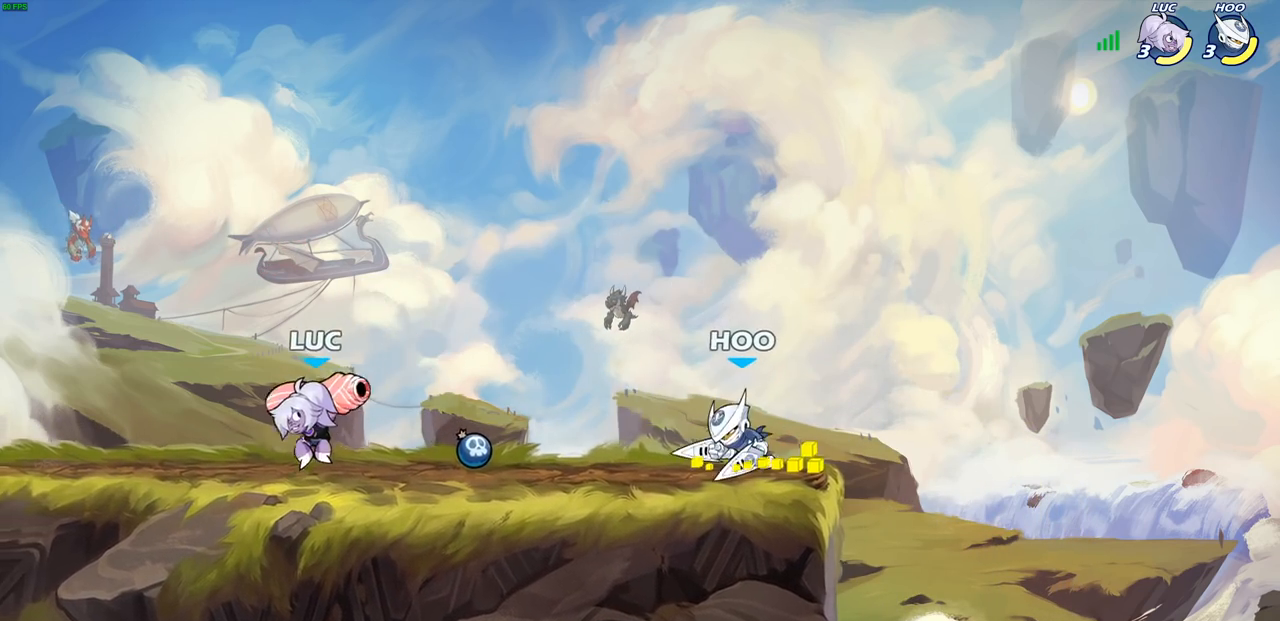
{"buttons": [], "left_stick": "center", "right_stick": "center", "events": [[83, "R1", "down"], [83, "R2", "down"], [117, "SQUARE", "down"], [167, "R1", "up"], [183, "R2", "up"], [217, "SQUARE", "up"], [483, "left_stick", "center"]]}
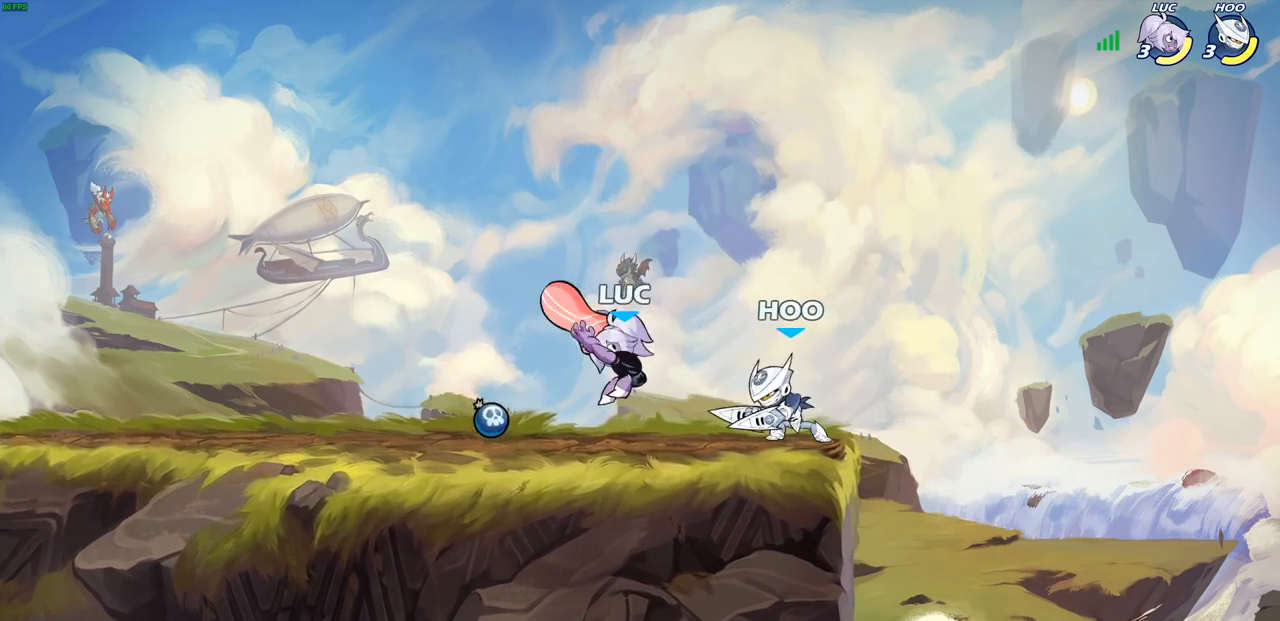
{"buttons": [], "left_stick": "up-left", "right_stick": "center", "events": [[100, "left_stick", "right"], [200, "CROSS", "down"], [300, "R2", "down"], [317, "left_stick", "up"], [367, "CROSS", "up"], [383, "left_stick", "up-left"], [450, "R2", "up"]]}
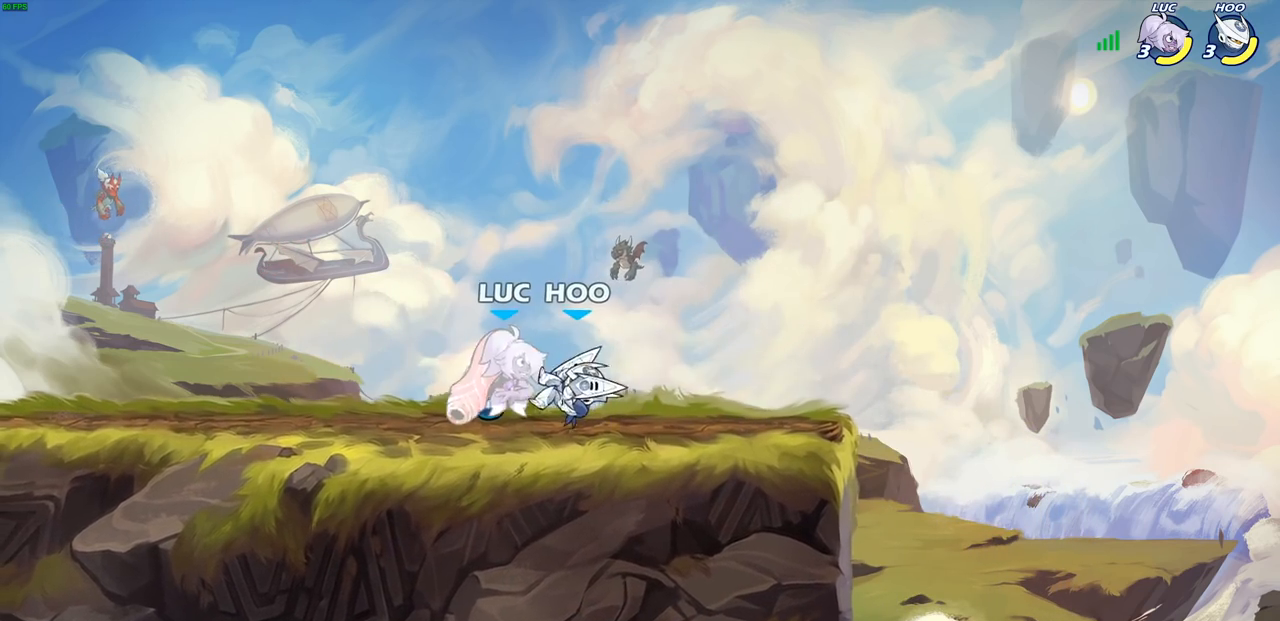
{"buttons": [], "left_stick": "up-right", "right_stick": "center", "events": [[50, "CROSS", "down"], [150, "R2", "down"], [267, "left_stick", "up"], [350, "R2", "up"], [400, "left_stick", "up-right"], [417, "CROSS", "up"]]}
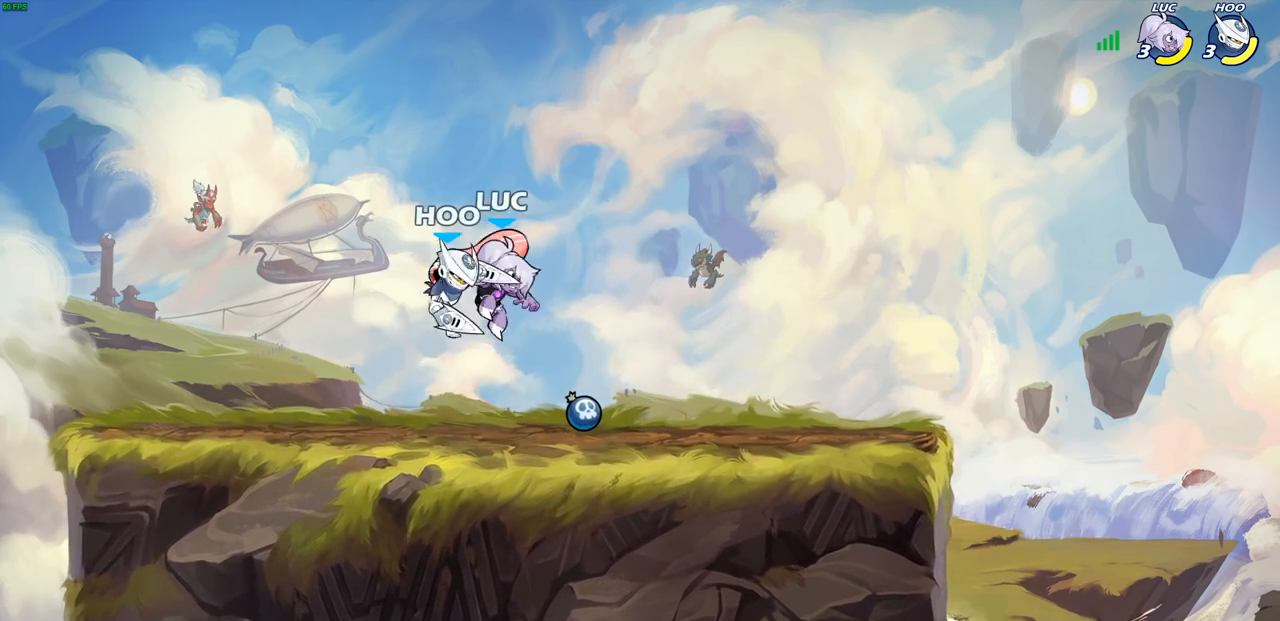
{"buttons": [], "left_stick": "up-right", "right_stick": "center", "events": [[50, "CROSS", "down"], [50, "left_stick", "up"], [133, "R2", "down"], [167, "left_stick", "up-right"], [317, "R2", "up"], [367, "CROSS", "up"]]}
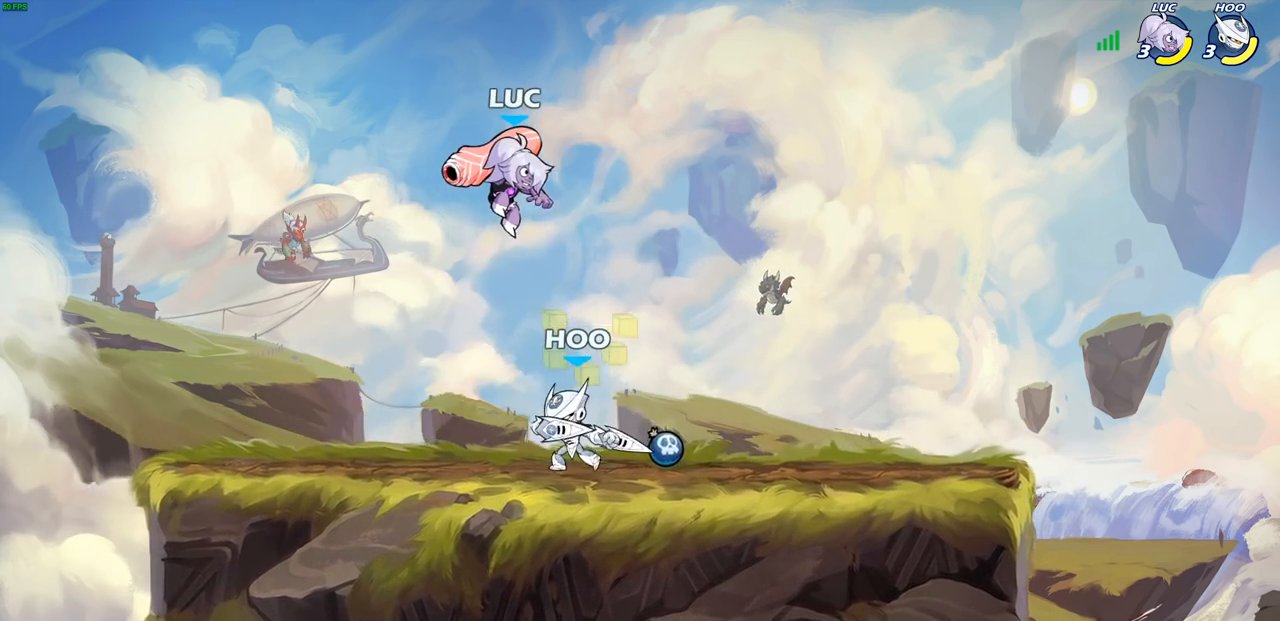
{"buttons": [], "left_stick": "down-right", "right_stick": "center", "events": [[33, "left_stick", "up-left"], [233, "CROSS", "down"], [383, "CROSS", "up"], [467, "left_stick", "down-right"]]}
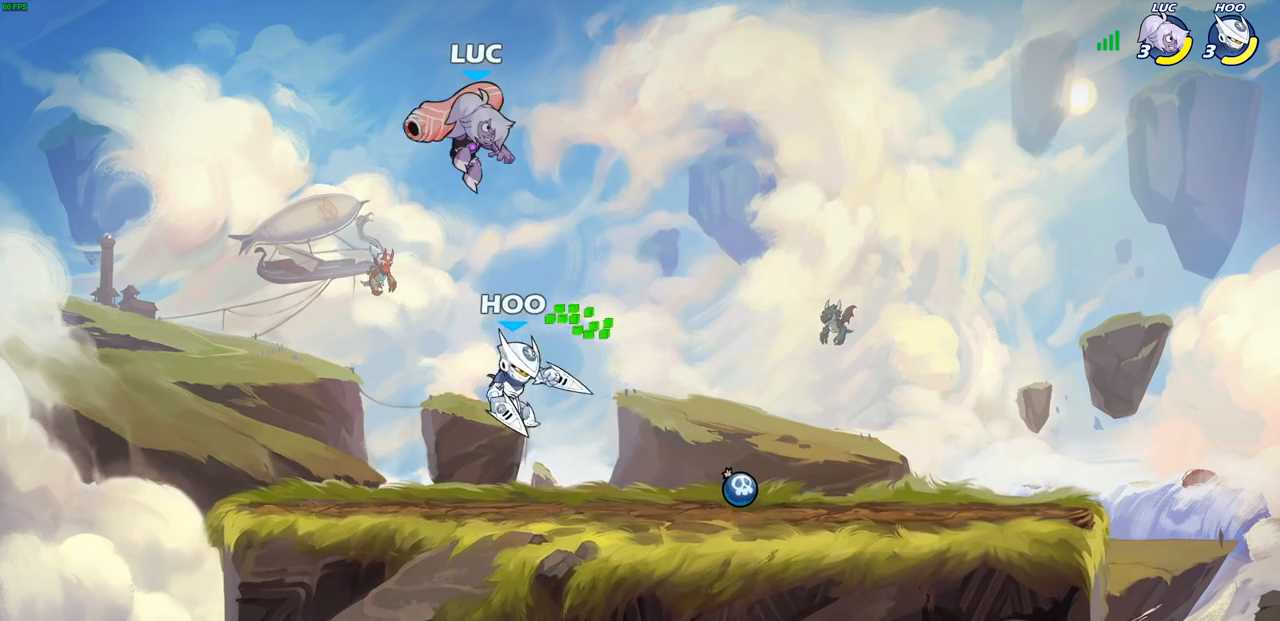
{"buttons": [], "left_stick": "right", "right_stick": "center", "events": [[167, "left_stick", "down-left"], [500, "left_stick", "right"]]}
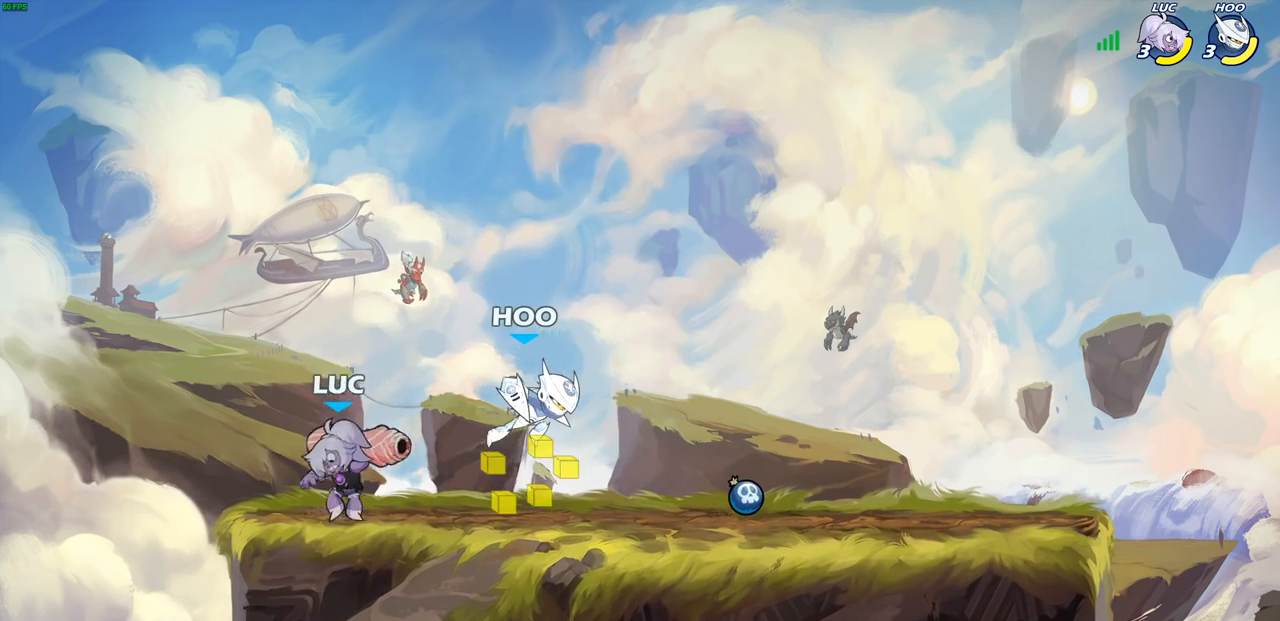
{"buttons": [], "left_stick": "right", "right_stick": "center", "events": [[83, "SQUARE", "down"], [167, "SQUARE", "up"], [233, "left_stick", "center"], [483, "left_stick", "right"]]}
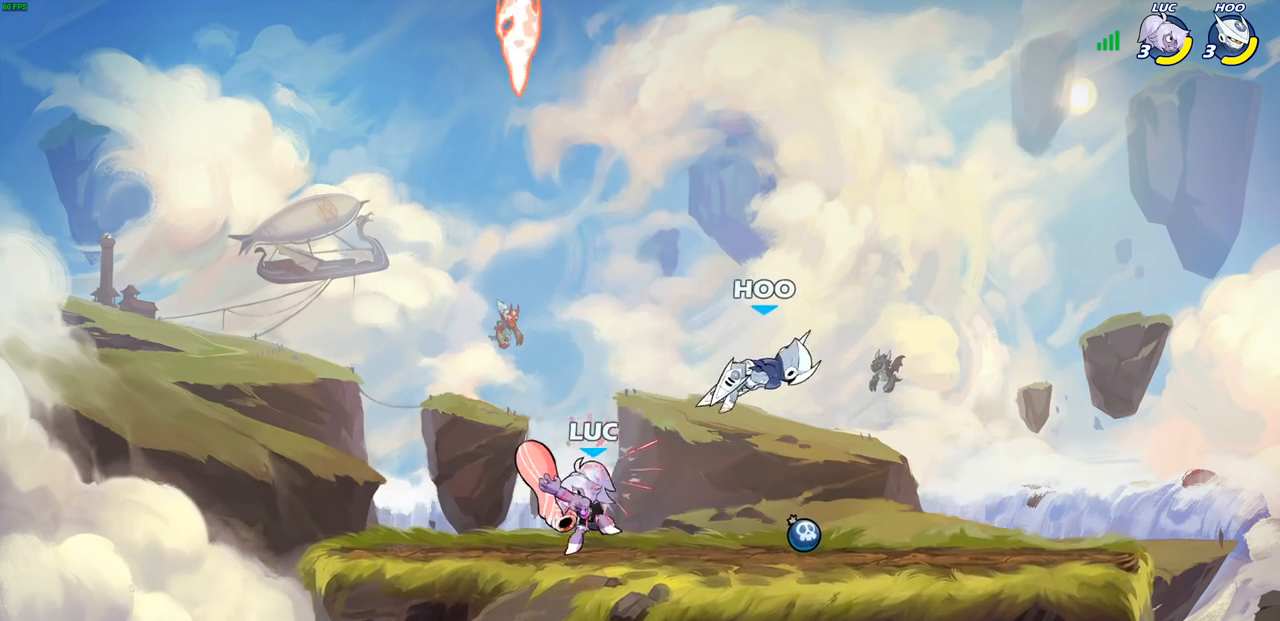
{"buttons": [], "left_stick": "center", "right_stick": "center", "events": [[17, "CROSS", "down"], [133, "CROSS", "up"], [200, "left_stick", "center"]]}
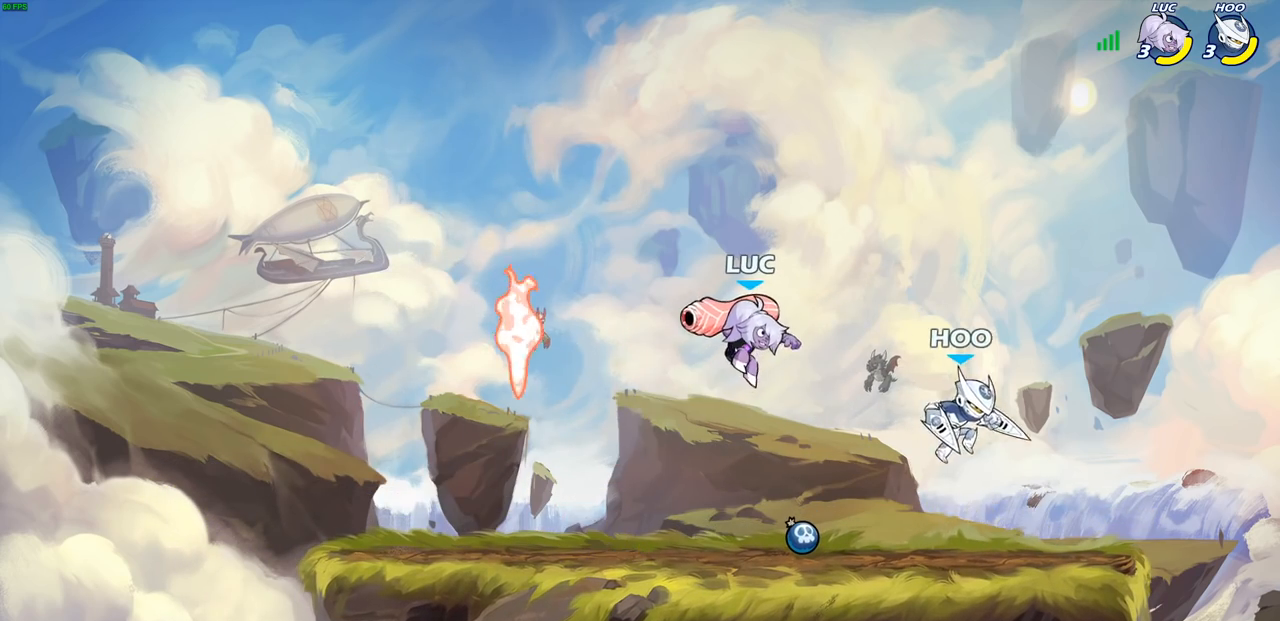
{"buttons": [], "left_stick": "down", "right_stick": "center", "events": [[233, "left_stick", "down"], [333, "R2", "down"], [367, "SQUARE", "down"], [467, "R2", "up"], [467, "SQUARE", "up"]]}
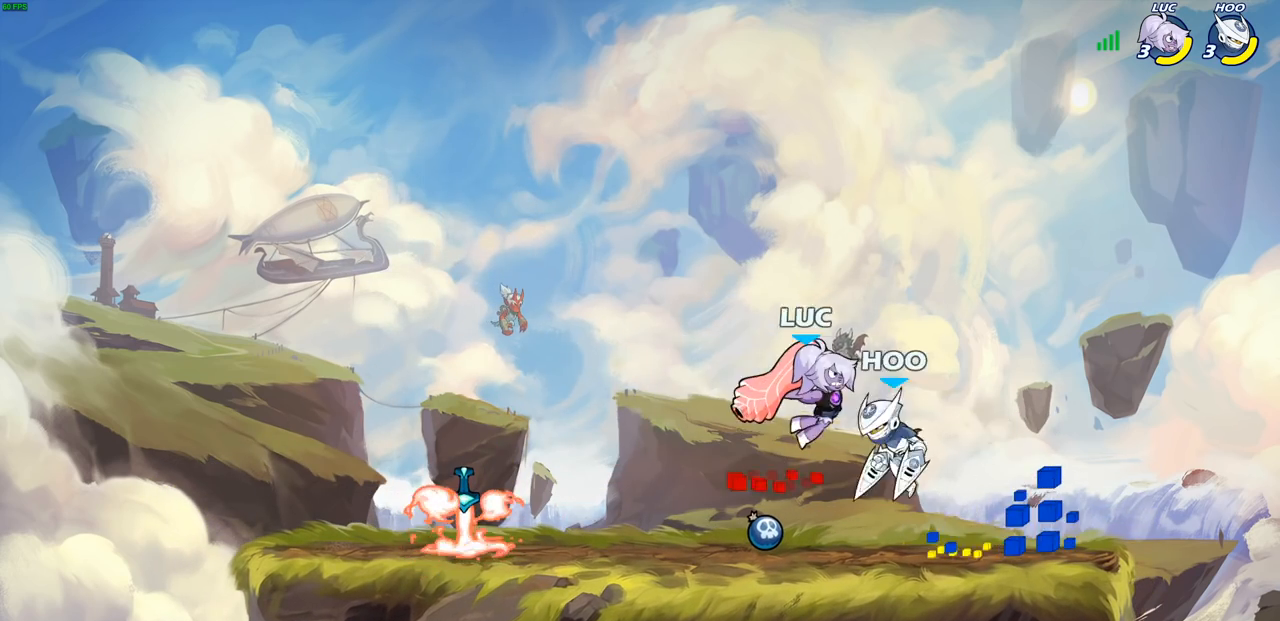
{"buttons": [], "left_stick": "center", "right_stick": "center", "events": [[17, "left_stick", "center"]]}
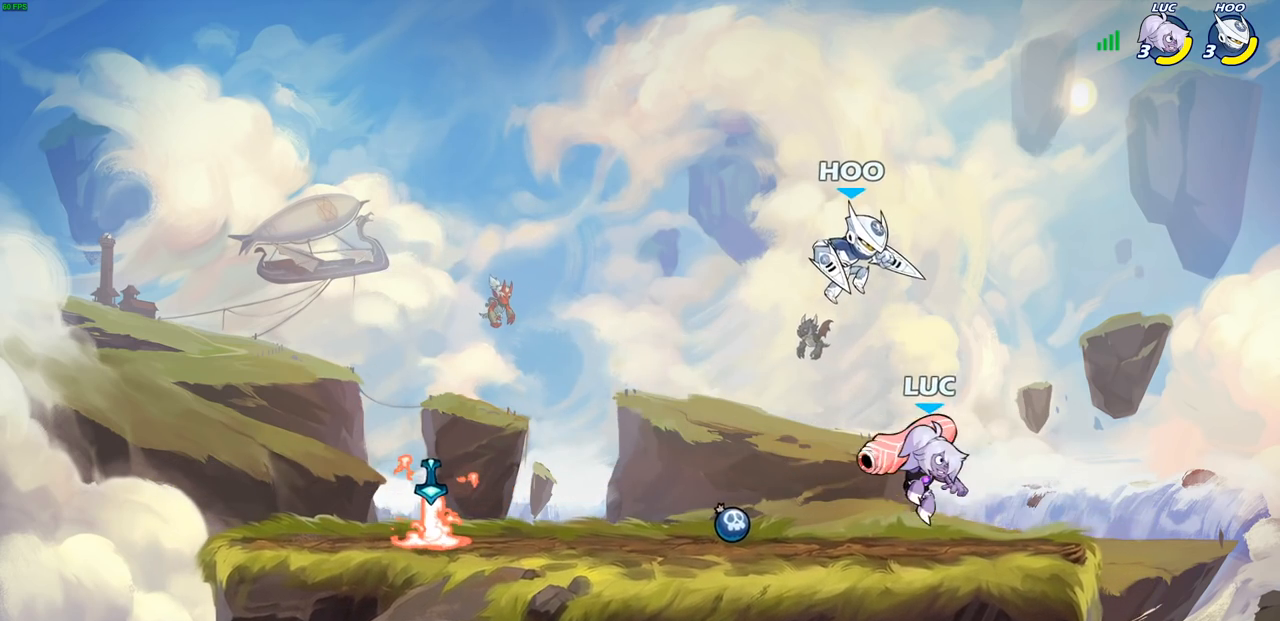
{"buttons": [], "left_stick": "right", "right_stick": "center", "events": [[33, "left_stick", "left"], [167, "R2", "down"], [217, "left_stick", "center"], [283, "R2", "up"], [317, "left_stick", "right"], [367, "SQUARE", "down"], [467, "SQUARE", "up"]]}
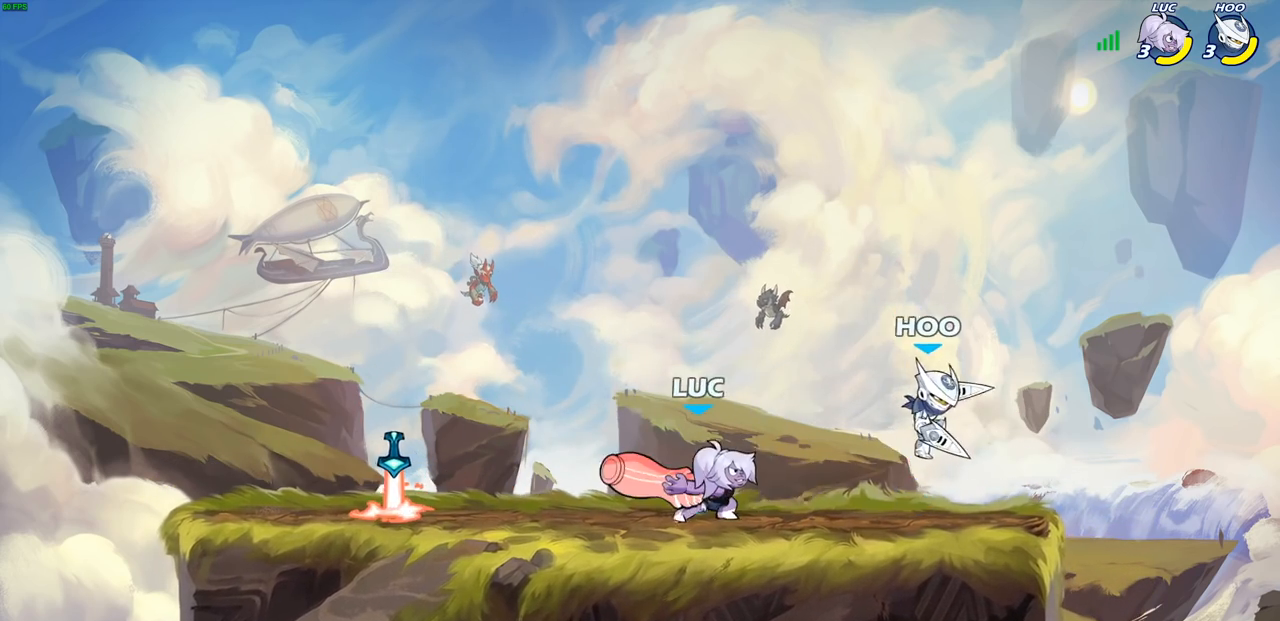
{"buttons": ["CROSS"], "left_stick": "left", "right_stick": "center", "events": [[150, "left_stick", "center"], [383, "left_stick", "left"], [433, "CROSS", "down"]]}
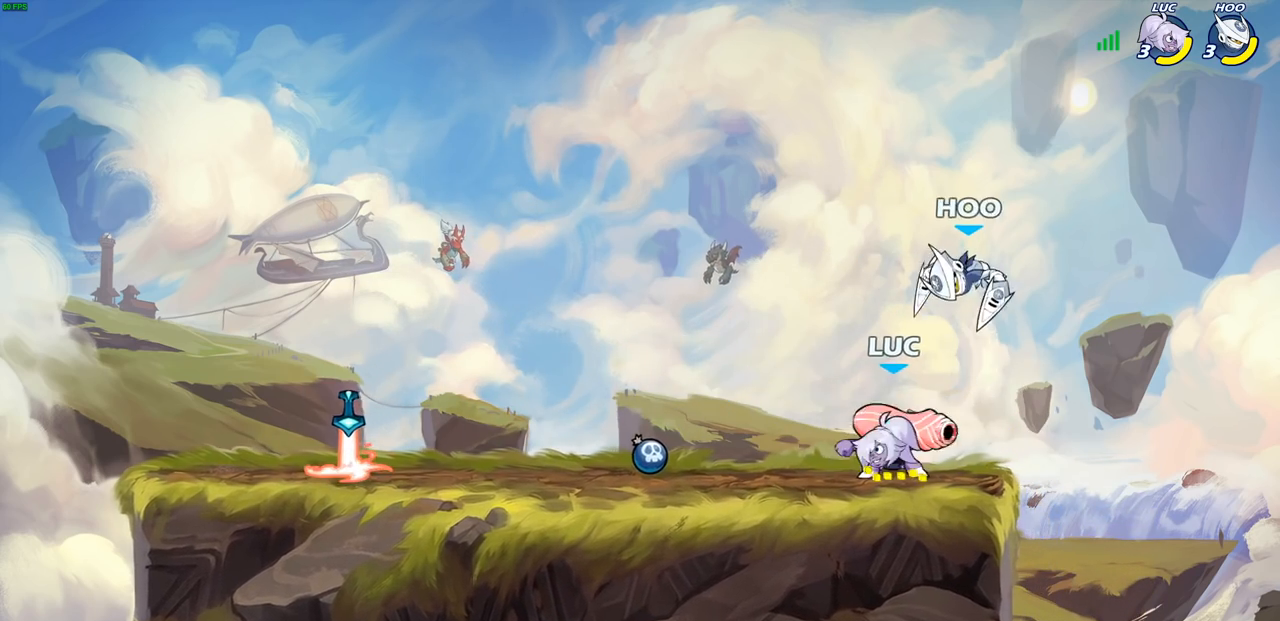
{"buttons": ["CROSS"], "left_stick": "up-left", "right_stick": "center", "events": [[33, "left_stick", "up"], [100, "CROSS", "up"], [100, "R2", "down"], [383, "R2", "up"], [400, "left_stick", "center"], [467, "CROSS", "down"], [467, "left_stick", "up-left"]]}
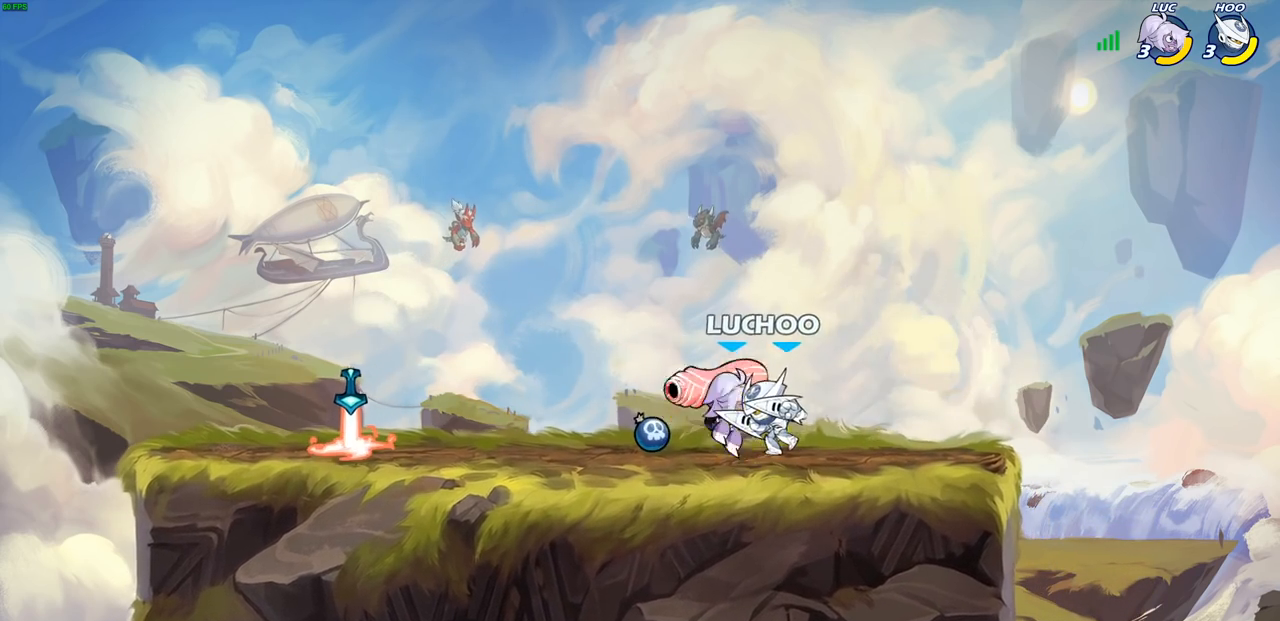
{"buttons": [], "left_stick": "left", "right_stick": "center", "events": [[17, "R2", "down"], [200, "R2", "up"], [200, "left_stick", "up-right"], [250, "CROSS", "up"], [350, "left_stick", "center"], [467, "left_stick", "left"]]}
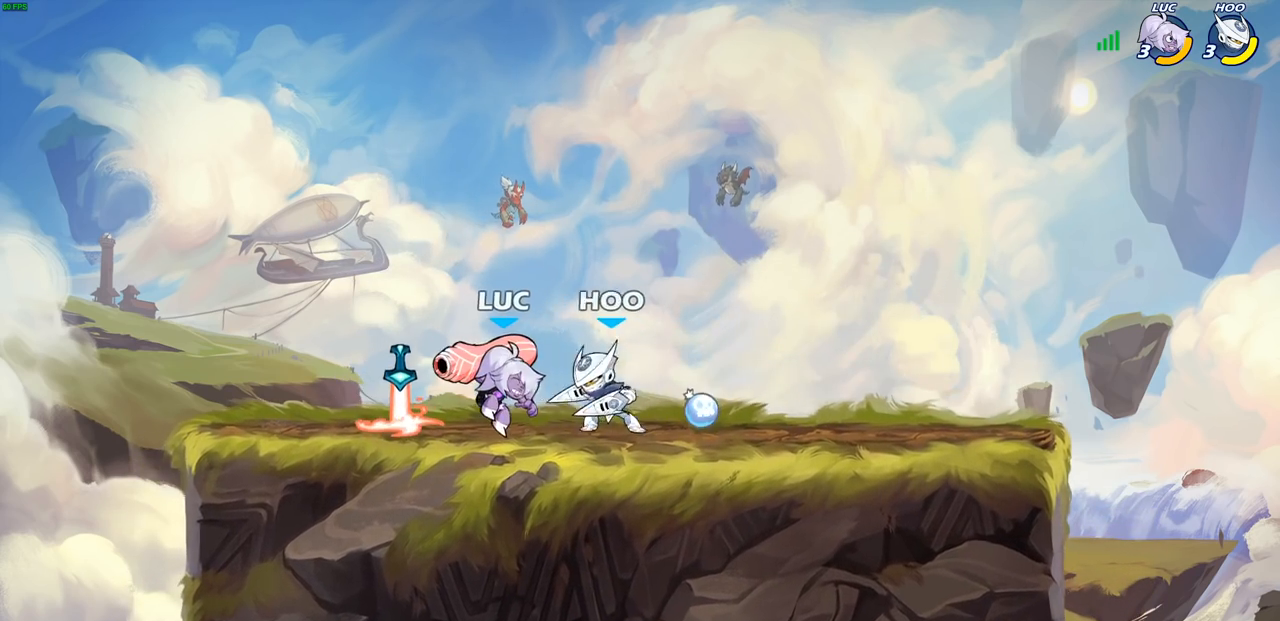
{"buttons": [], "left_stick": "right", "right_stick": "center", "events": [[67, "R2", "down"], [317, "R2", "up"], [367, "left_stick", "right"]]}
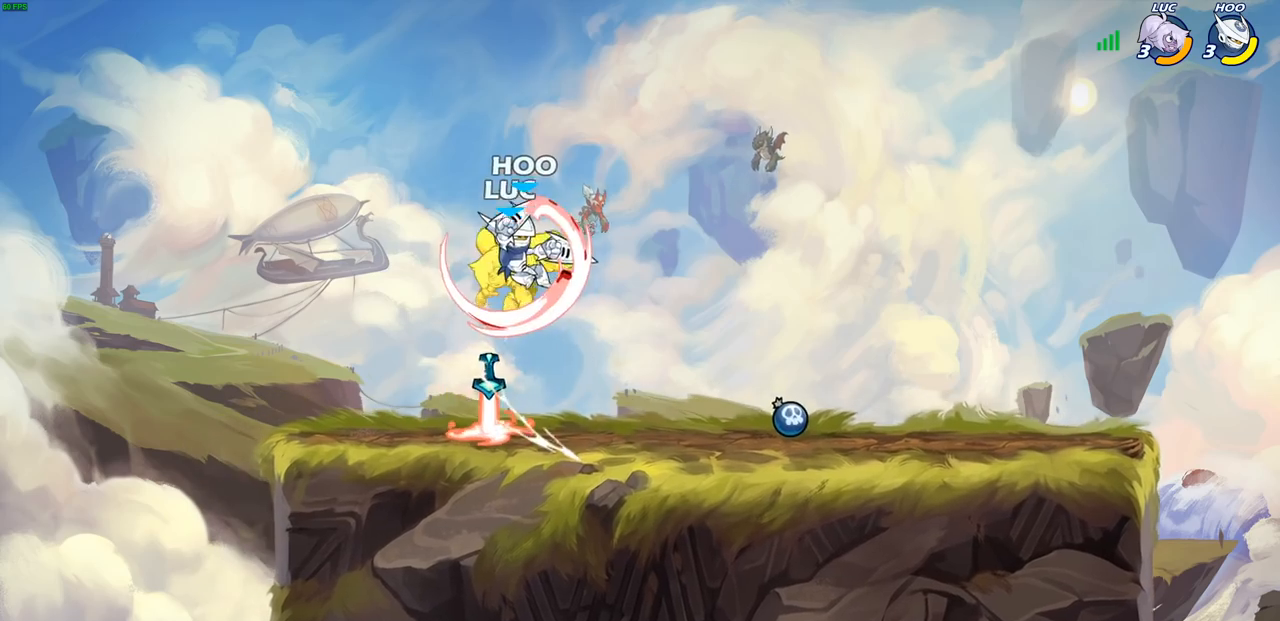
{"buttons": [], "left_stick": "right", "right_stick": "center", "events": [[150, "left_stick", "center"], [383, "left_stick", "right"]]}
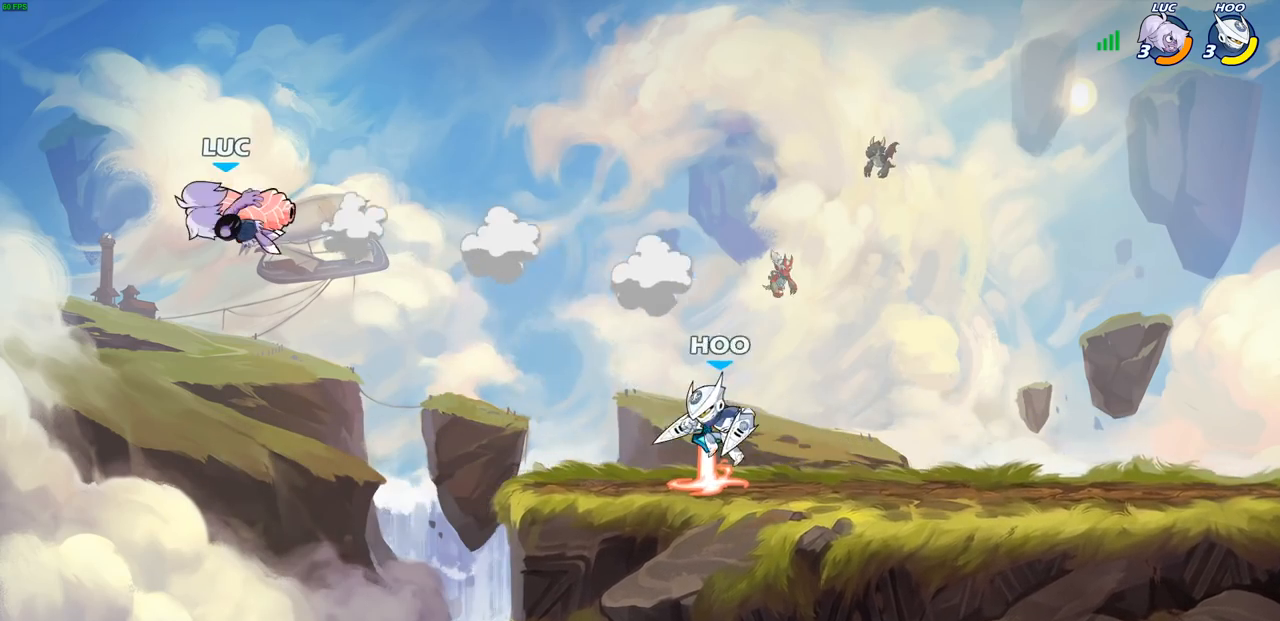
{"buttons": [], "left_stick": "right", "right_stick": "center", "events": []}